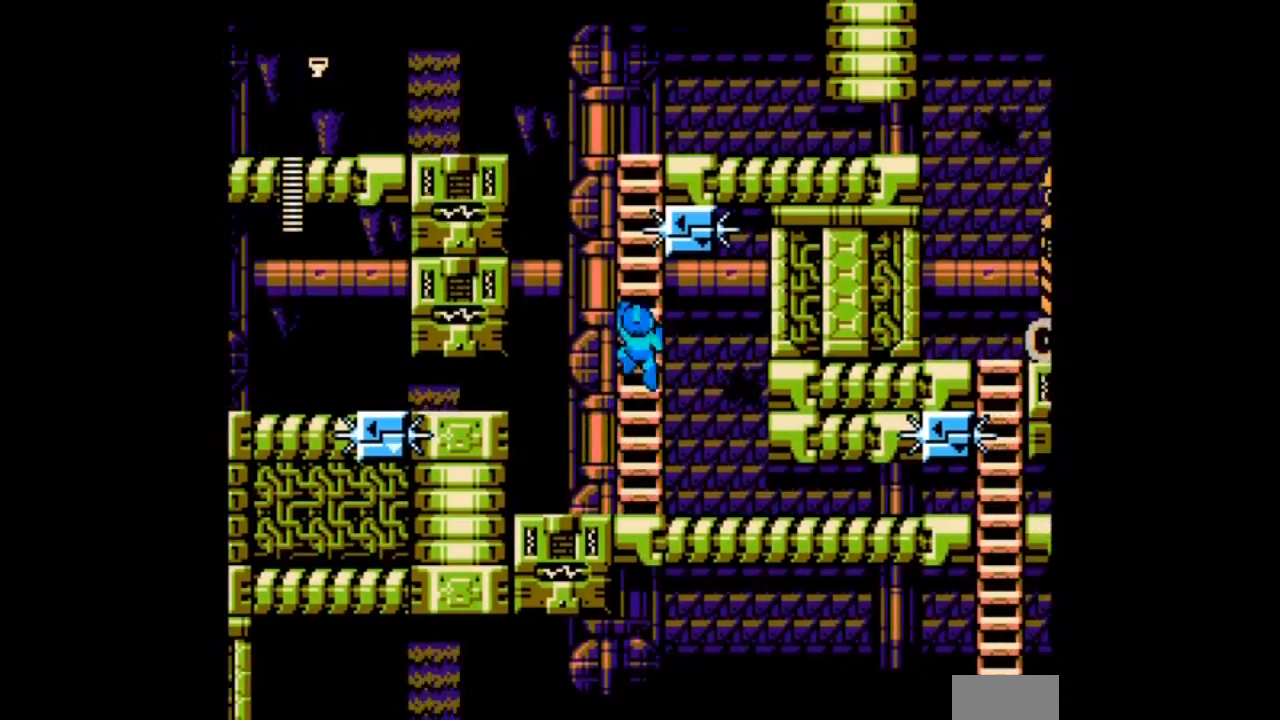
Gameplay with a controller; each line is a JSON object with the inputs held at the frame after it. "events" lists button and stick changes between this image and that frame as [ms after this image, input, new state], when the widget could be followed in between. Not read: L3 R3 START.
{"buttons": ["A"], "events": []}
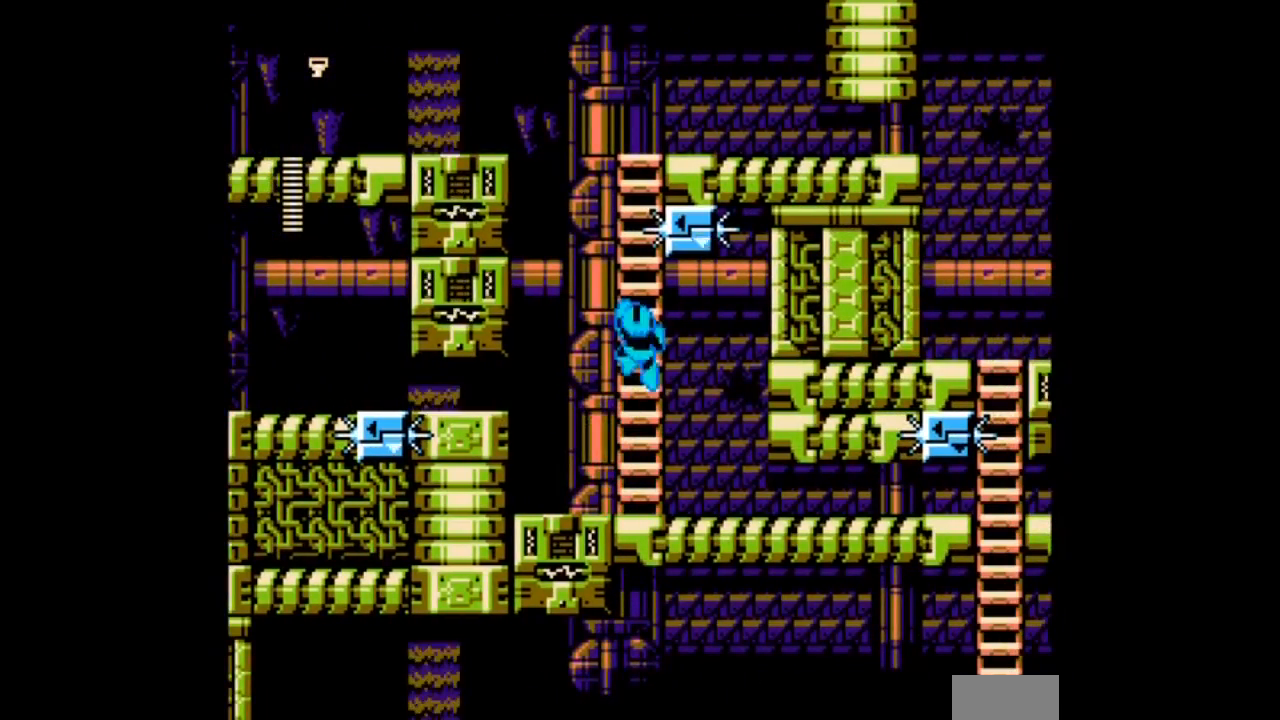
{"buttons": ["A", "DPAD_UP"], "events": [[467, "DPAD_UP", "down"]]}
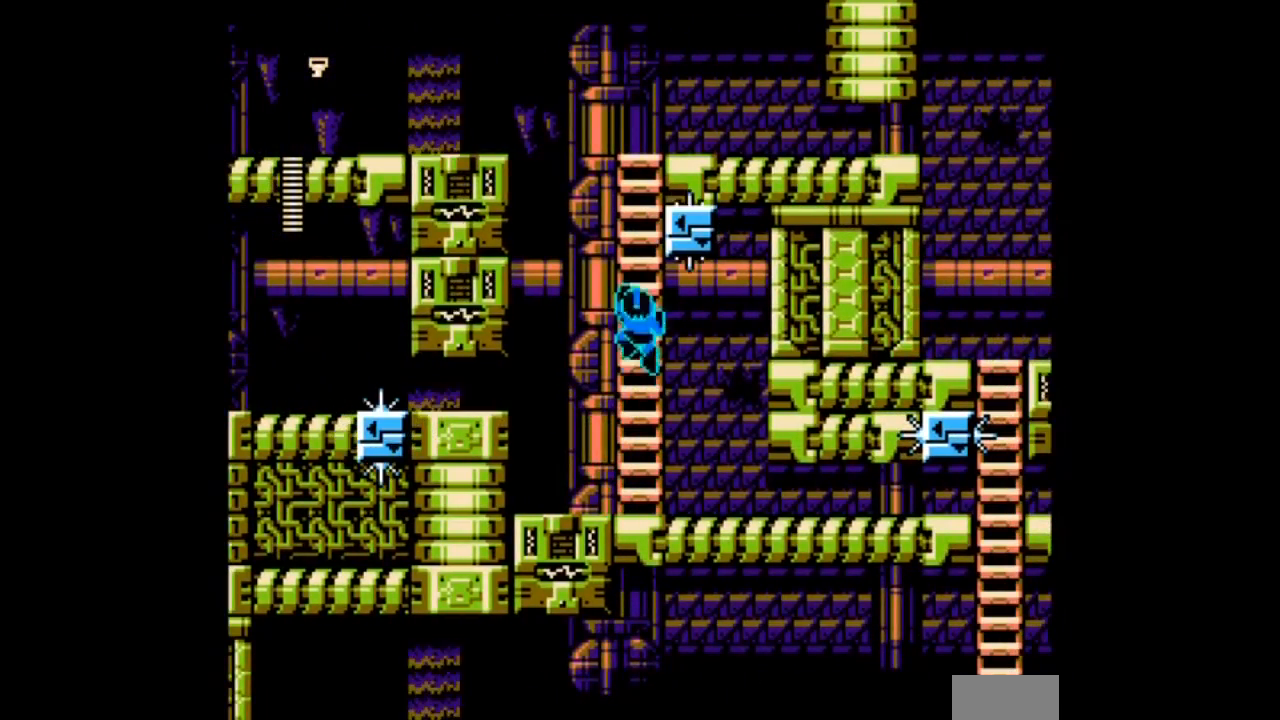
{"buttons": ["A", "DPAD_UP"], "events": []}
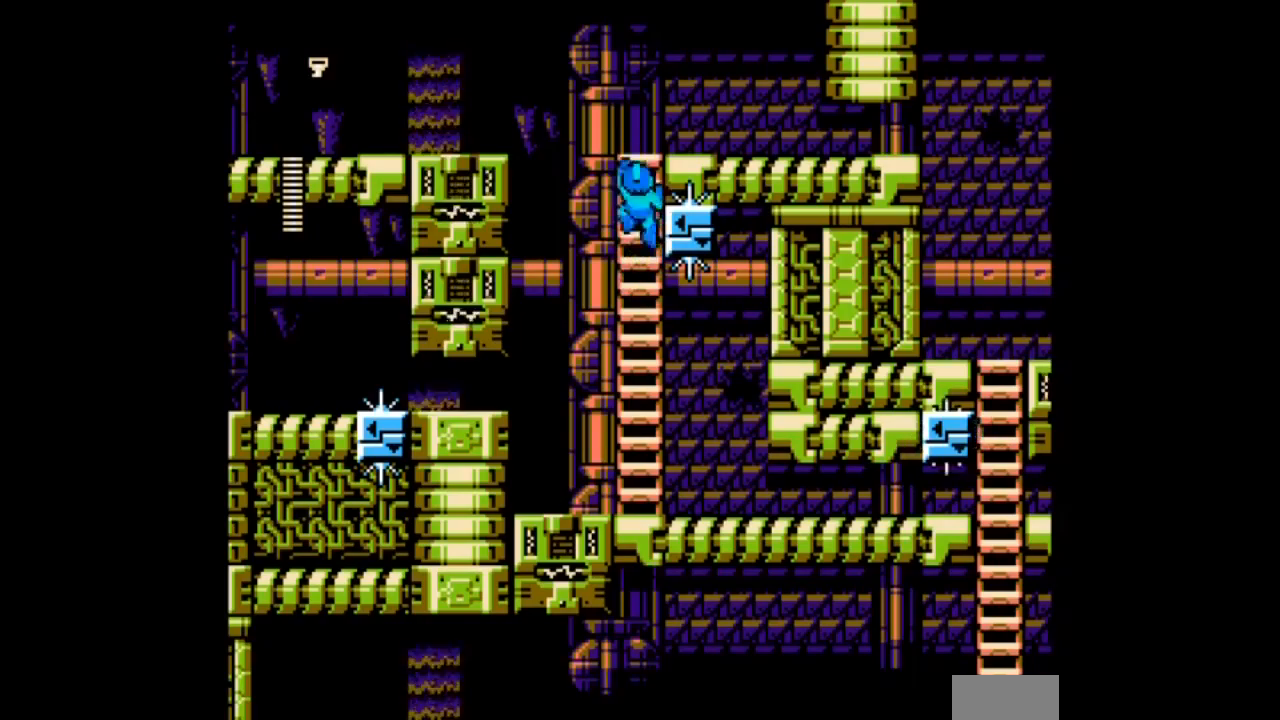
{"buttons": ["A", "DPAD_UP", "DPAD_RIGHT"]}
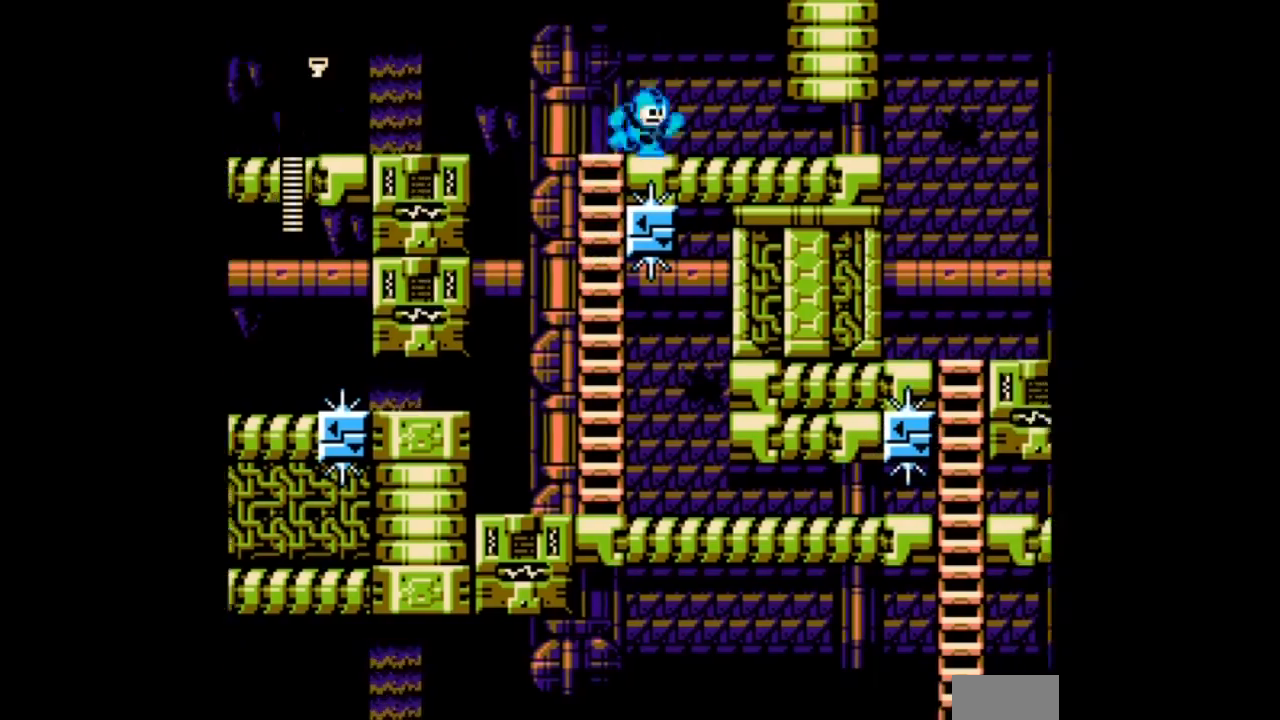
{"buttons": ["A", "B", "DPAD_RIGHT"], "events": [[100, "DPAD_UP", "up"], [267, "B", "down"]]}
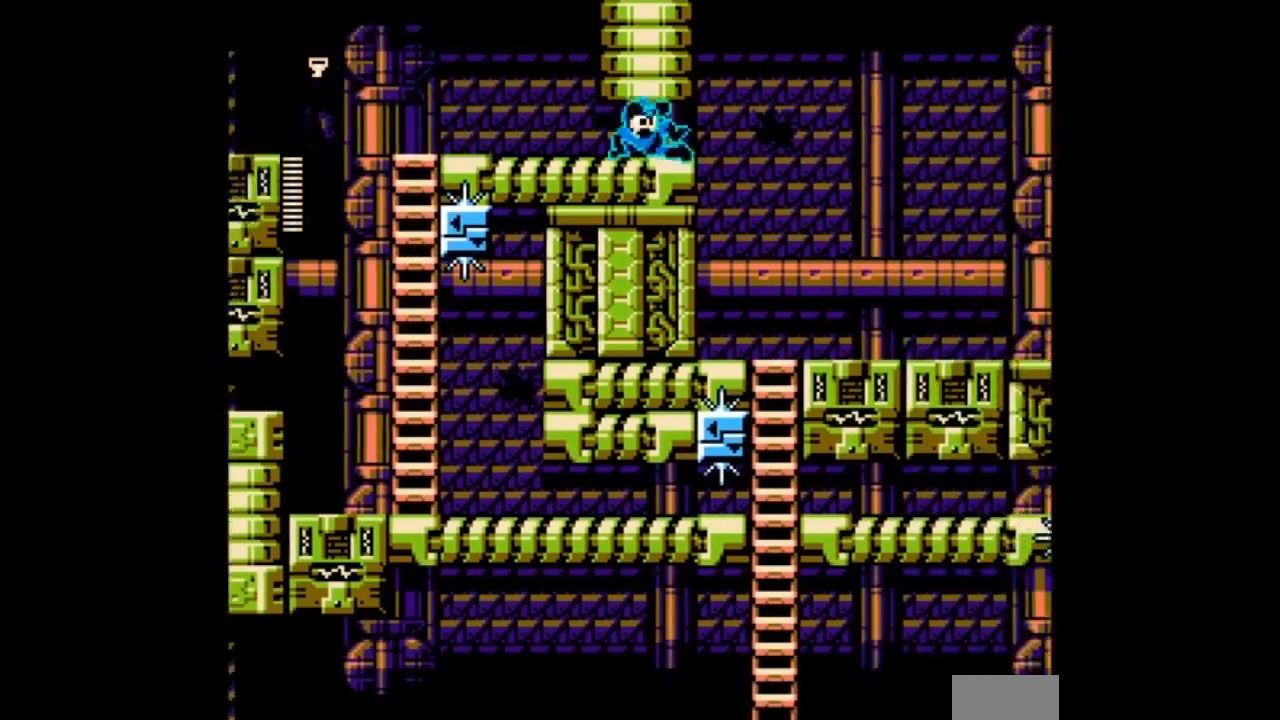
{"buttons": ["A", "DPAD_RIGHT"], "events": [[134, "B", "up"]]}
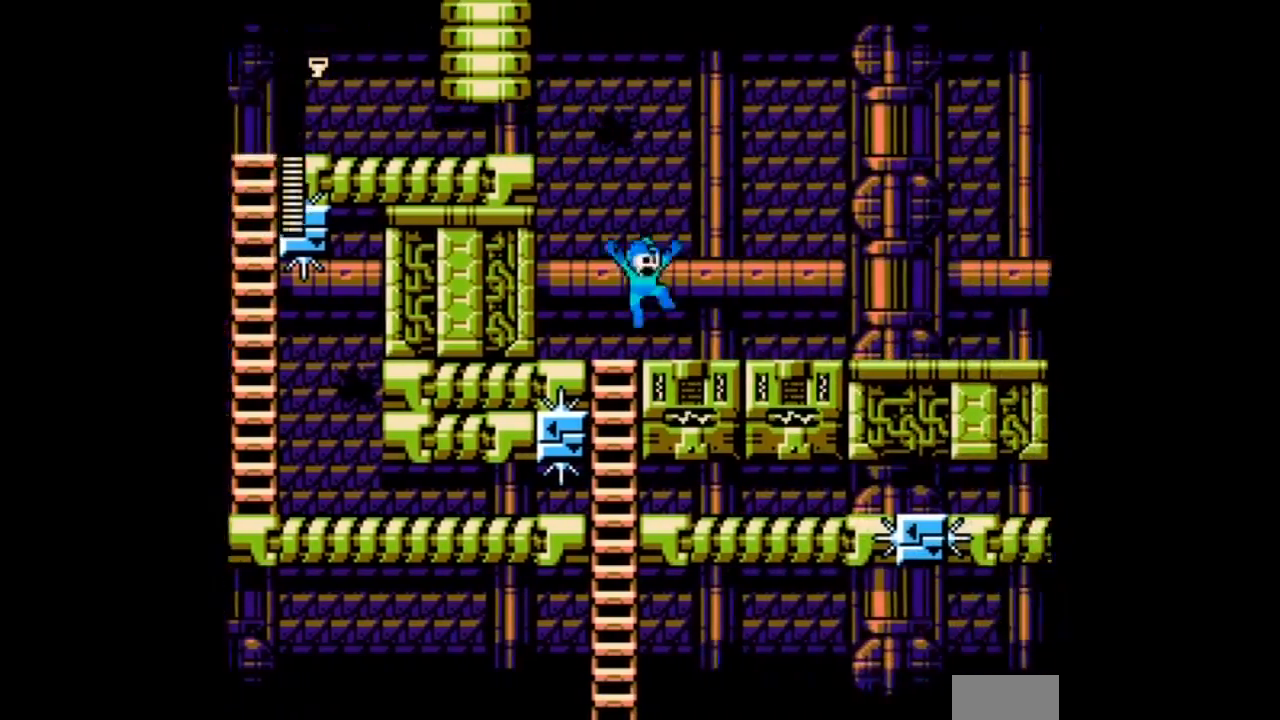
{"buttons": ["A", "B", "DPAD_RIGHT"], "events": [[300, "B", "down"]]}
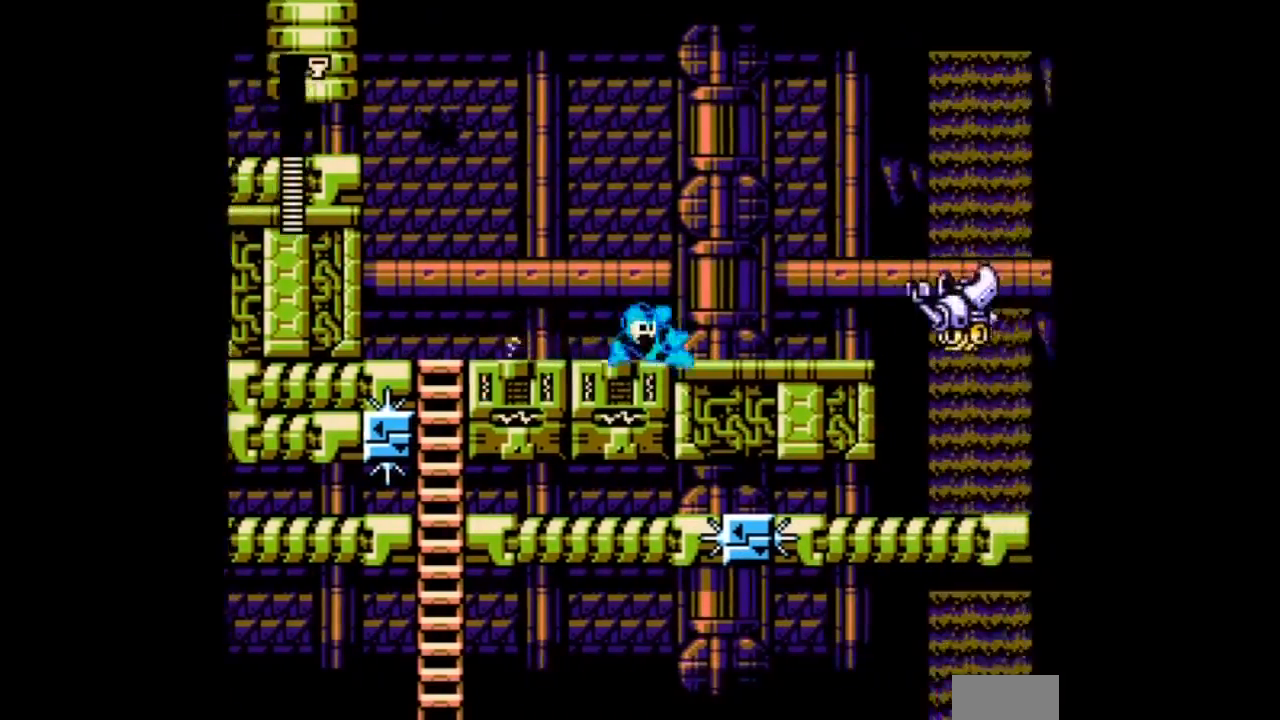
{"buttons": ["A", "B", "DPAD_RIGHT"], "events": [[34, "B", "up"], [234, "B", "down"], [300, "C", "down"], [300, "DPAD_LEFT", "down"], [300, "DPAD_RIGHT", "up"], [367, "C", "up"], [401, "DPAD_RIGHT", "down"], [467, "DPAD_LEFT", "up"]]}
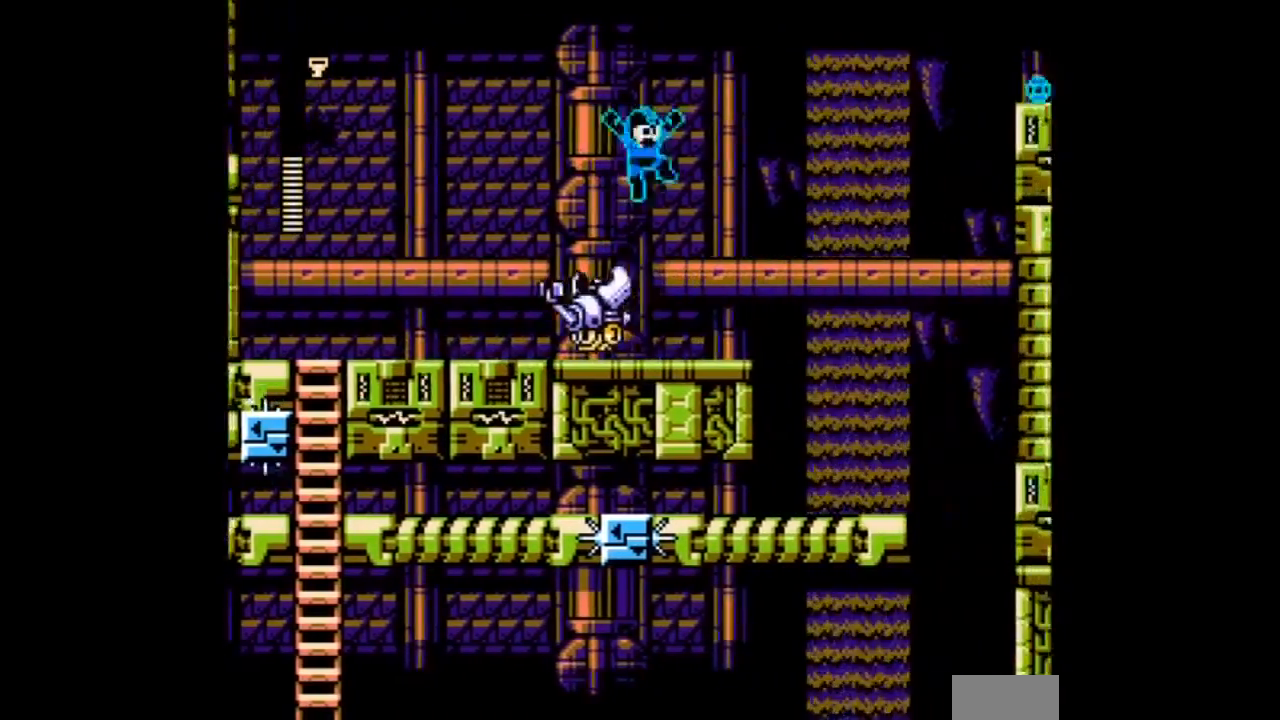
{"buttons": ["A", "B", "DPAD_RIGHT"]}
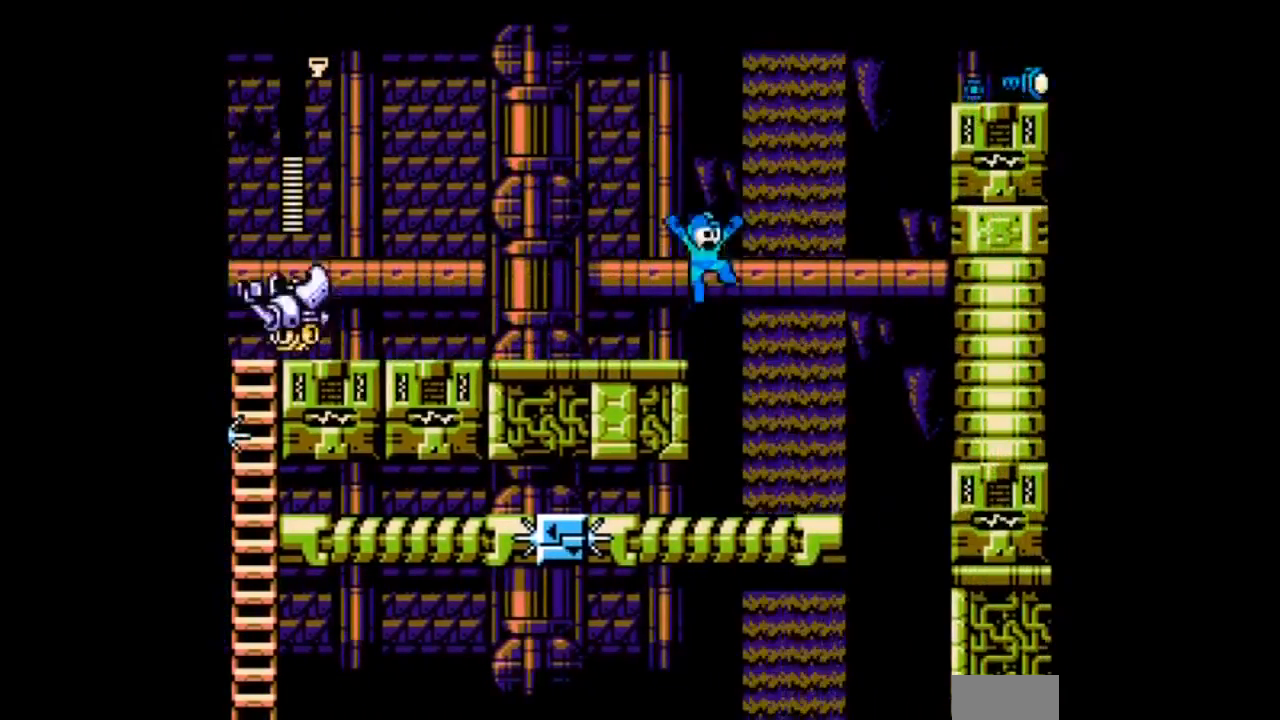
{"buttons": ["A", "B", "DPAD_RIGHT"], "events": []}